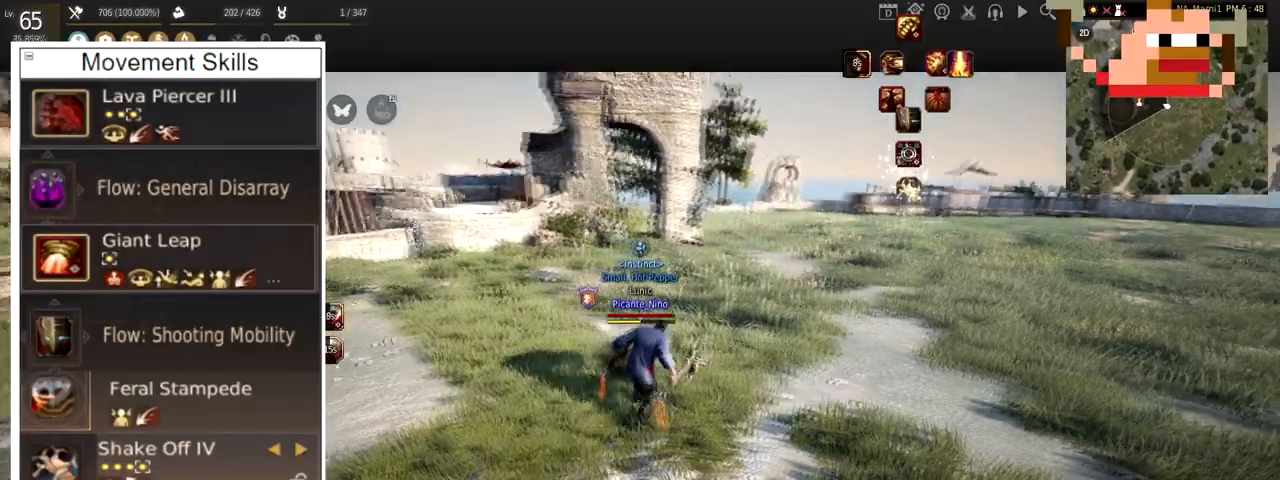
Gameplay with keyboard and mouse; each line is a JSON object with the keys and mouse buttons held at the frame after it. "events" lists presses ("down") and releases ("up") of "a", "c", "d", "e", "f", "q", "s", "shift", "space", "tab", "w", "x", "z", "mouse_left" and "mouse_right" between this image and that frame as [ms after this image, input, new state], when the widget could be followed in between. "mouse_left", "mouse_right" = the "left", "right" buttons of the "mouse" list. No other keys are recorded. Mouse movement is not recorded.
{"keys": ["a"], "mouse": ["right"], "events": [[66, "d", "up"], [100, "a", "down"], [200, "mouse_right", "down"]]}
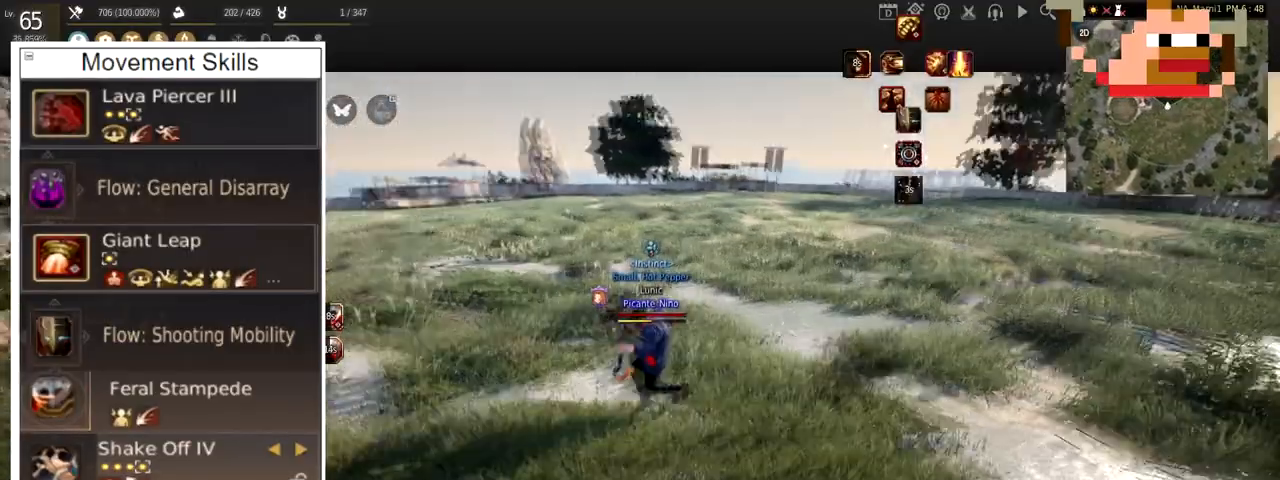
{"keys": ["a"], "mouse": ["right"], "events": [[417, "mouse_right", "up"], [434, "mouse_right", "down"]]}
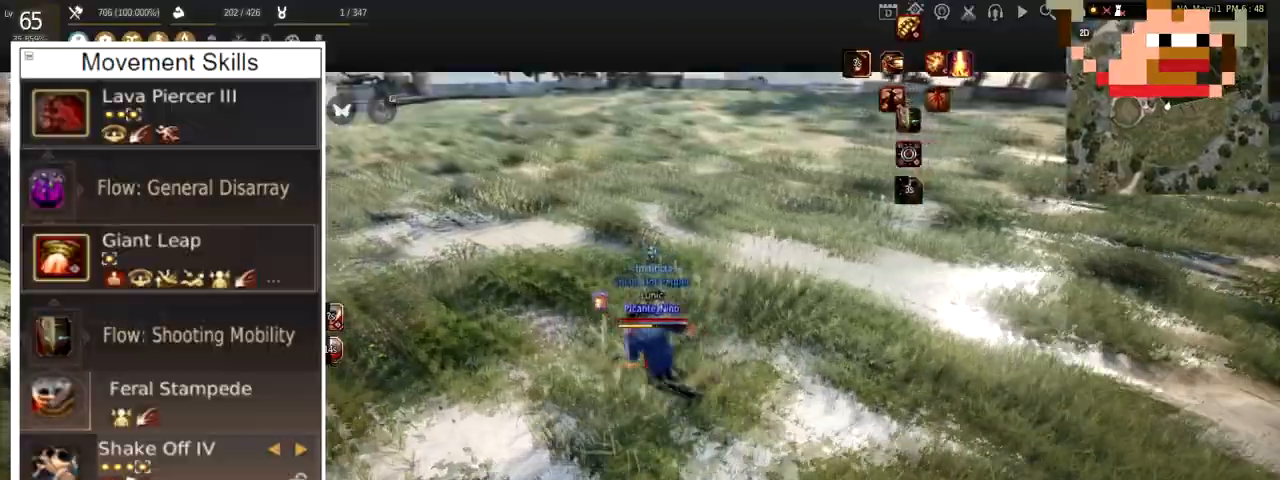
{"keys": ["a"], "mouse": ["right"], "events": []}
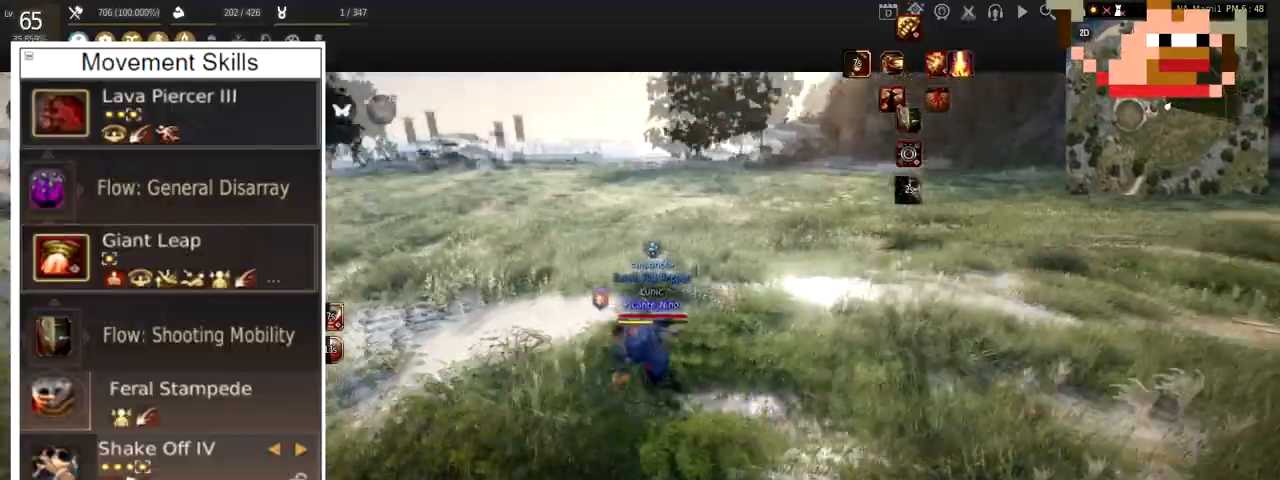
{"keys": ["a"], "mouse": ["right"], "events": []}
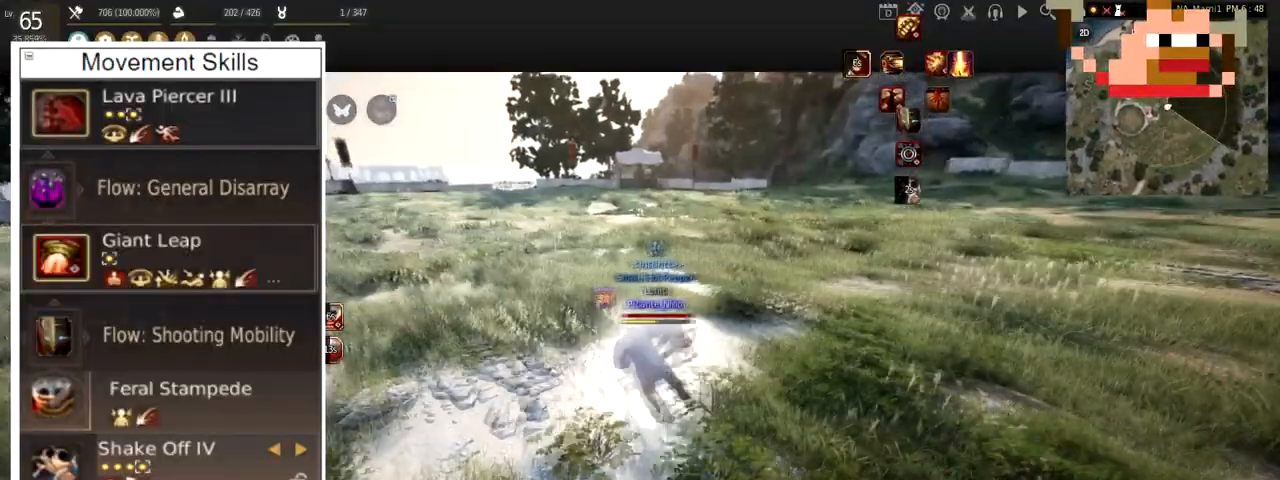
{"keys": ["a"], "mouse": ["right"], "events": []}
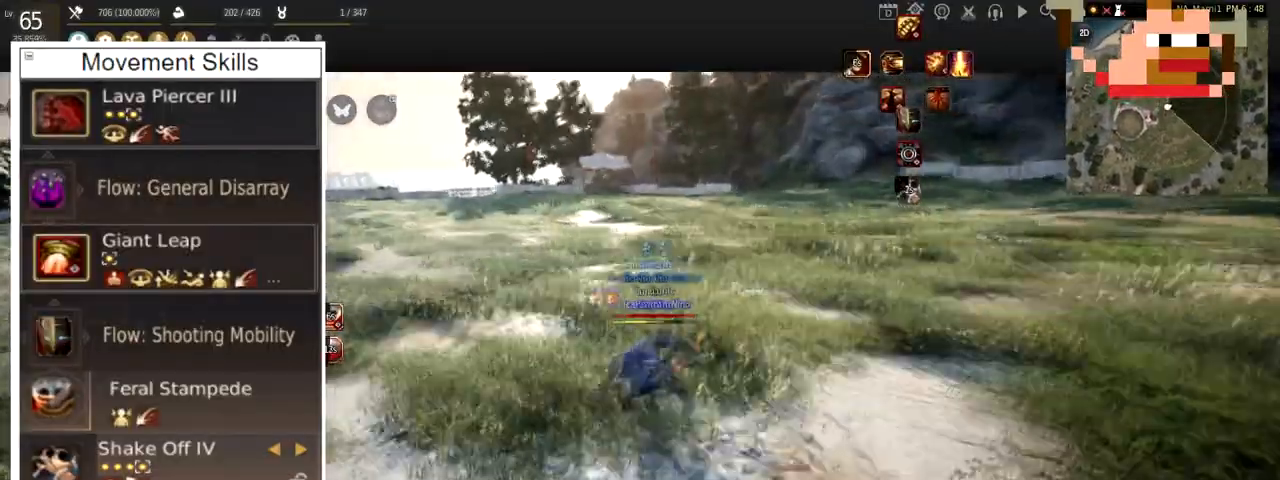
{"keys": ["w"], "mouse": [], "events": [[167, "a", "up"], [167, "mouse_right", "up"], [400, "w", "down"]]}
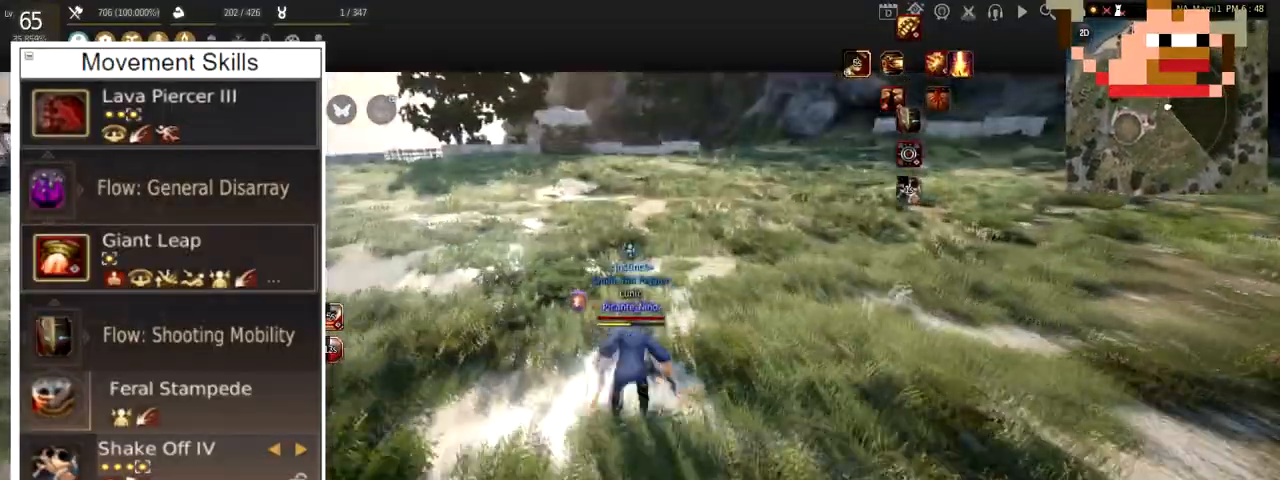
{"keys": ["w"], "mouse": ["right"], "events": [[383, "mouse_right", "down"]]}
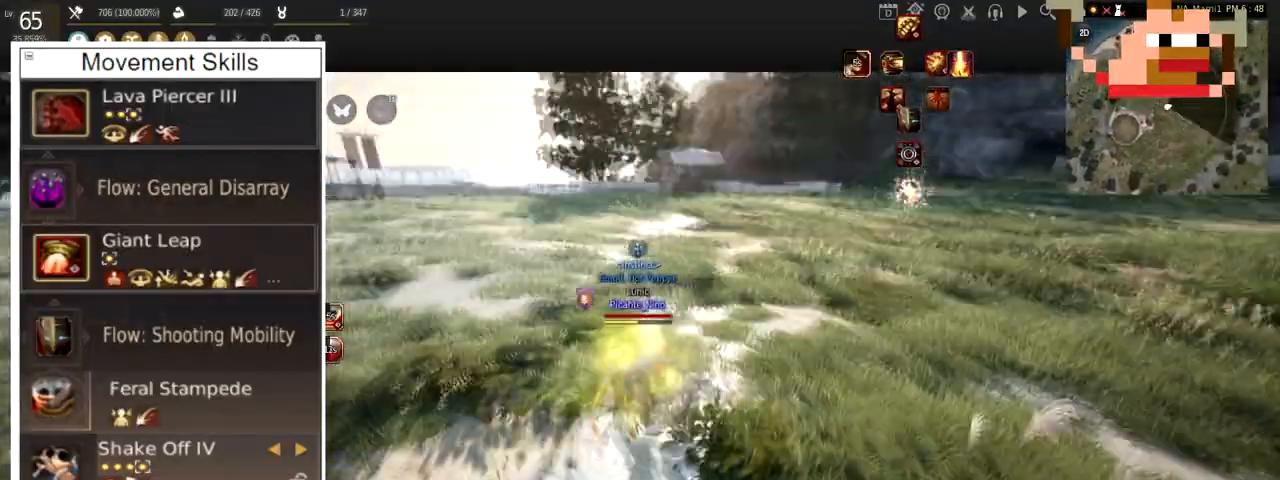
{"keys": ["d", "s", "shift"], "mouse": [], "events": [[67, "f", "down"], [133, "mouse_right", "up"], [267, "f", "up"], [267, "w", "up"], [334, "shift", "down"], [350, "d", "down"], [501, "s", "down"]]}
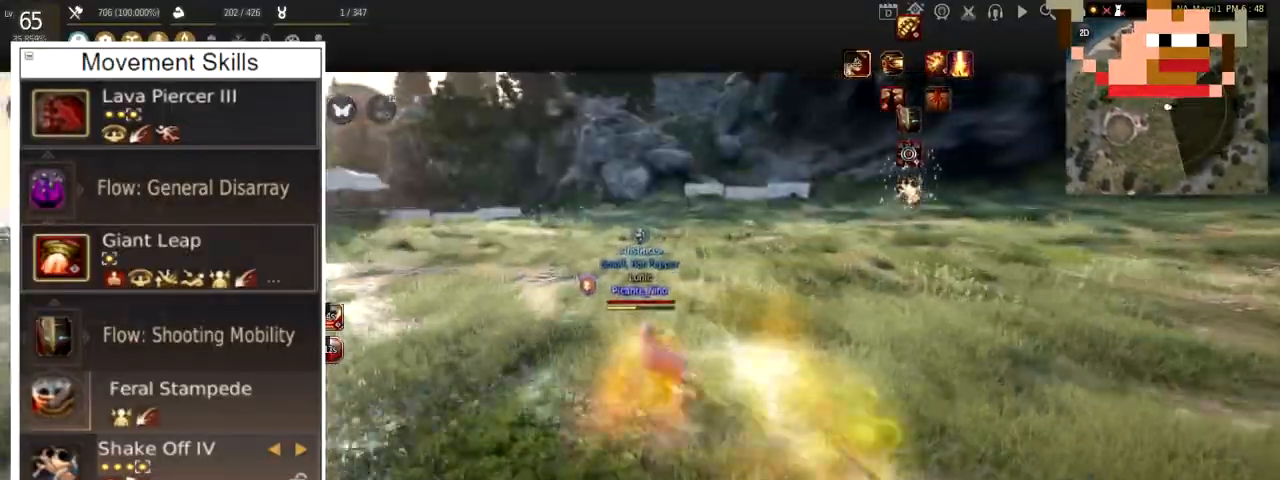
{"keys": [], "mouse": [], "events": [[33, "shift", "up"], [133, "mouse_right", "down"], [200, "s", "up"], [233, "d", "up"], [300, "mouse_right", "up"]]}
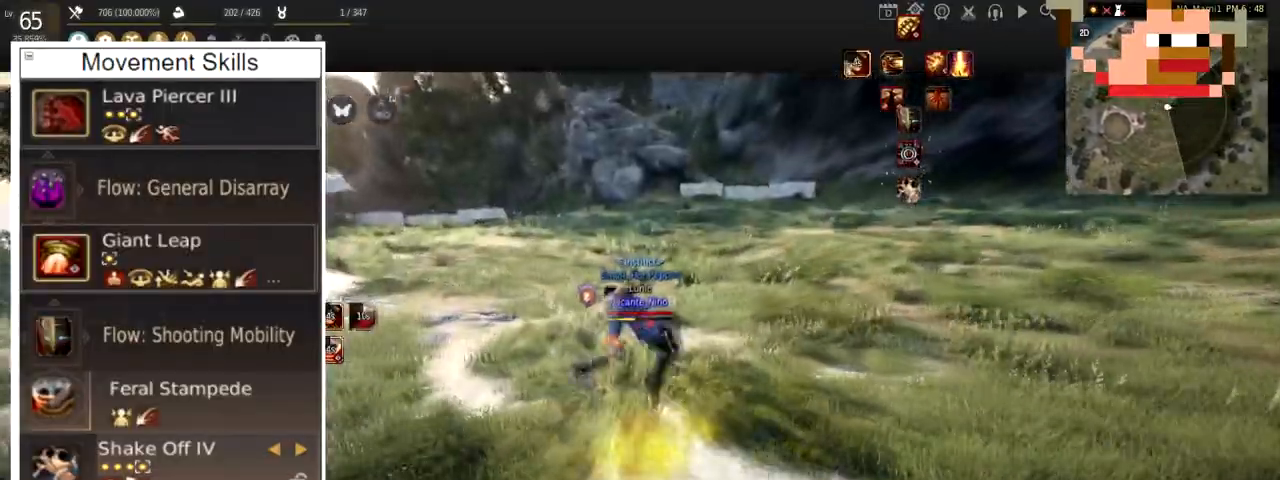
{"keys": ["w"], "mouse": [], "events": [[100, "c", "down"], [467, "c", "up"], [467, "w", "down"]]}
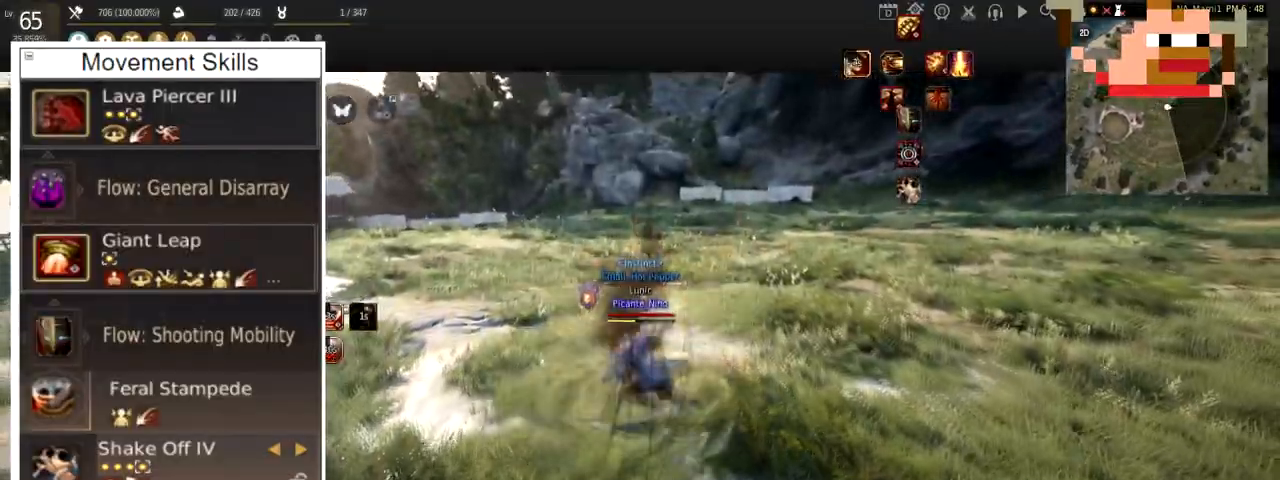
{"keys": [], "mouse": [], "events": [[400, "w", "up"]]}
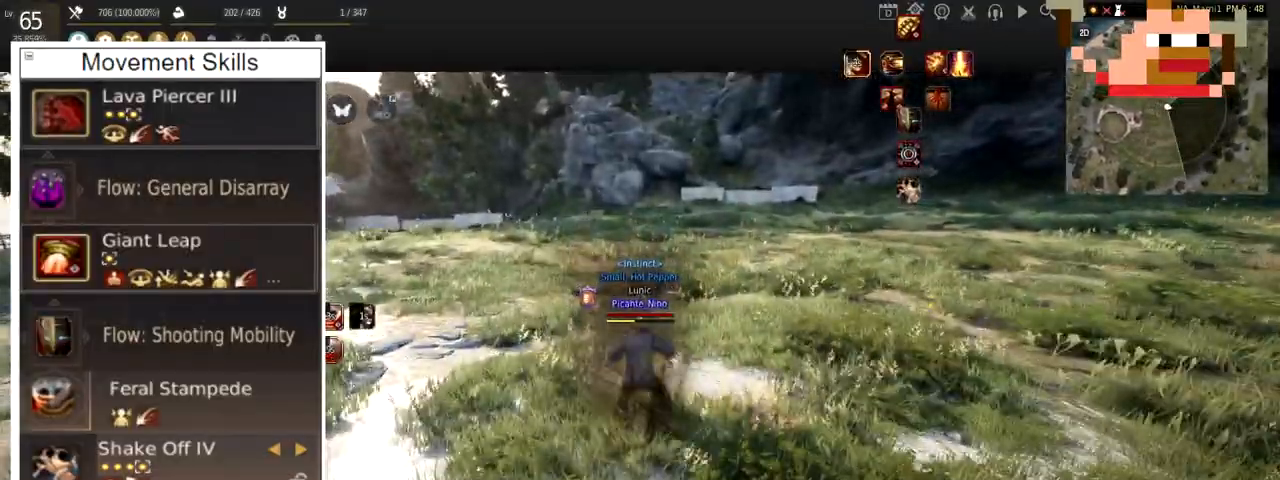
{"keys": ["a"], "mouse": ["left"], "events": [[100, "a", "down"], [167, "mouse_left", "down"]]}
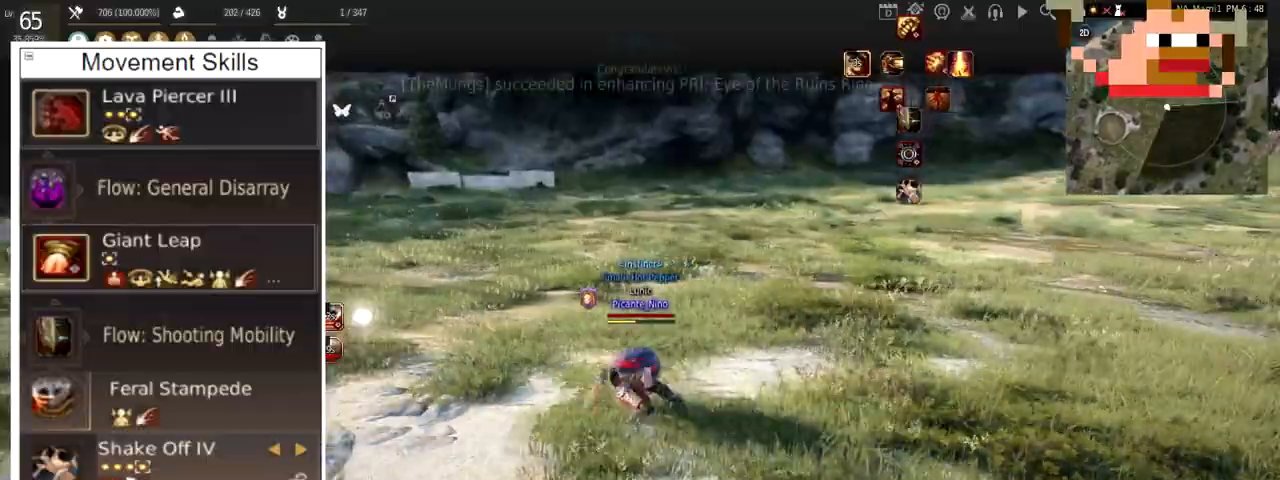
{"keys": ["a"], "mouse": ["right"], "events": [[100, "mouse_right", "down"], [133, "mouse_left", "up"]]}
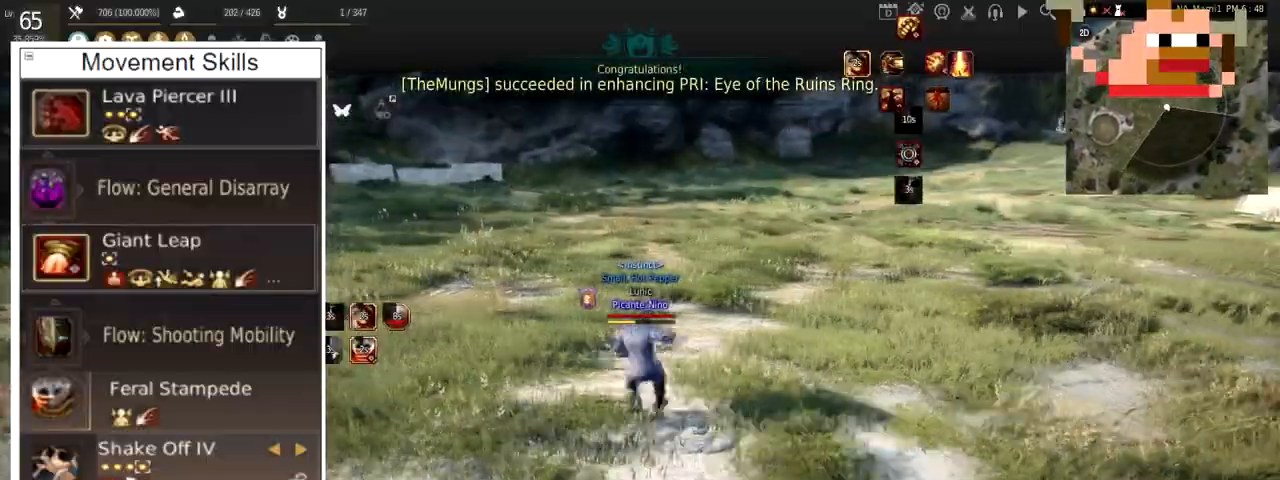
{"keys": [], "mouse": [], "events": [[133, "mouse_right", "up"], [200, "a", "up"], [200, "mouse_left", "down"], [367, "mouse_left", "up"]]}
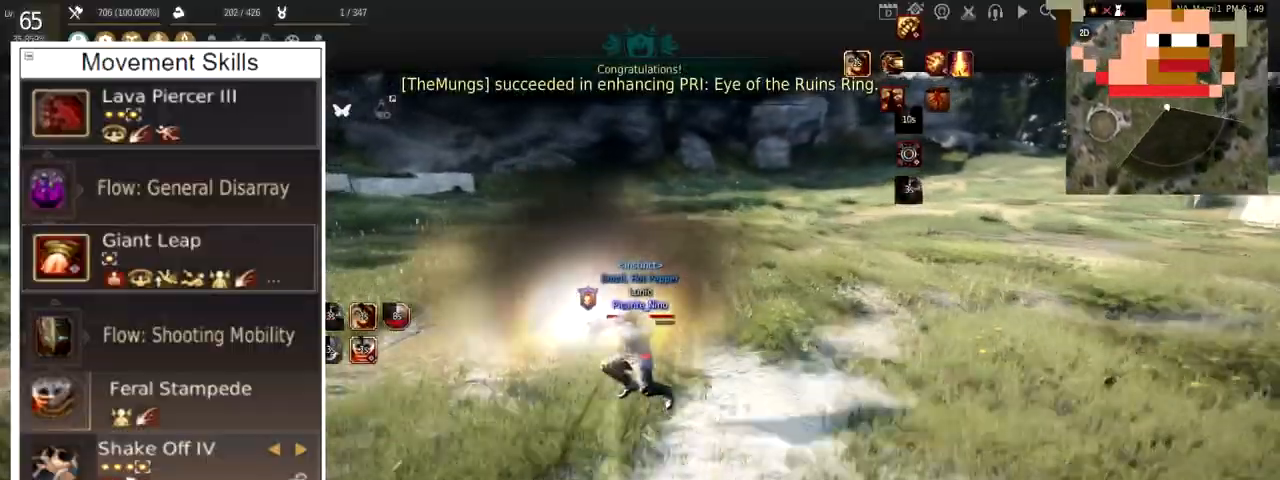
{"keys": ["a"], "mouse": [], "events": [[250, "a", "down"], [317, "mouse_right", "down"], [500, "mouse_right", "up"]]}
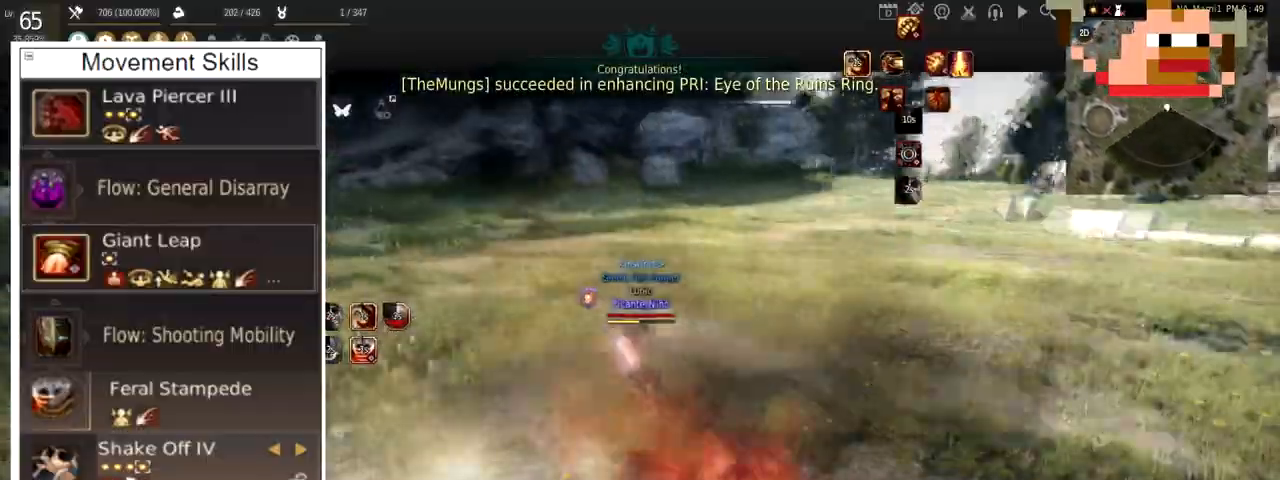
{"keys": [], "mouse": [], "events": [[100, "a", "up"]]}
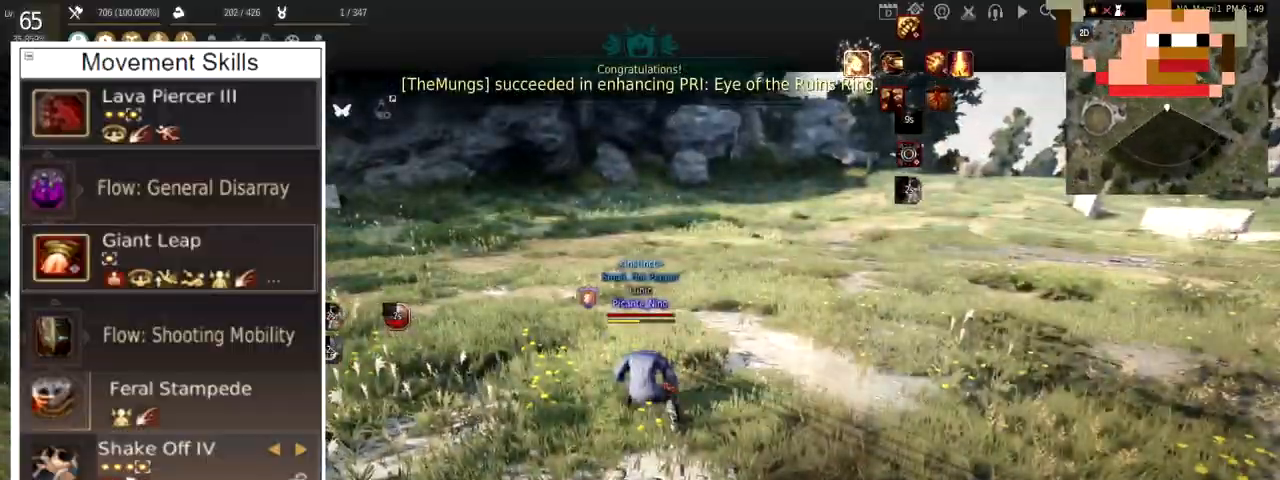
{"keys": [], "mouse": ["left"], "events": [[250, "mouse_left", "down"]]}
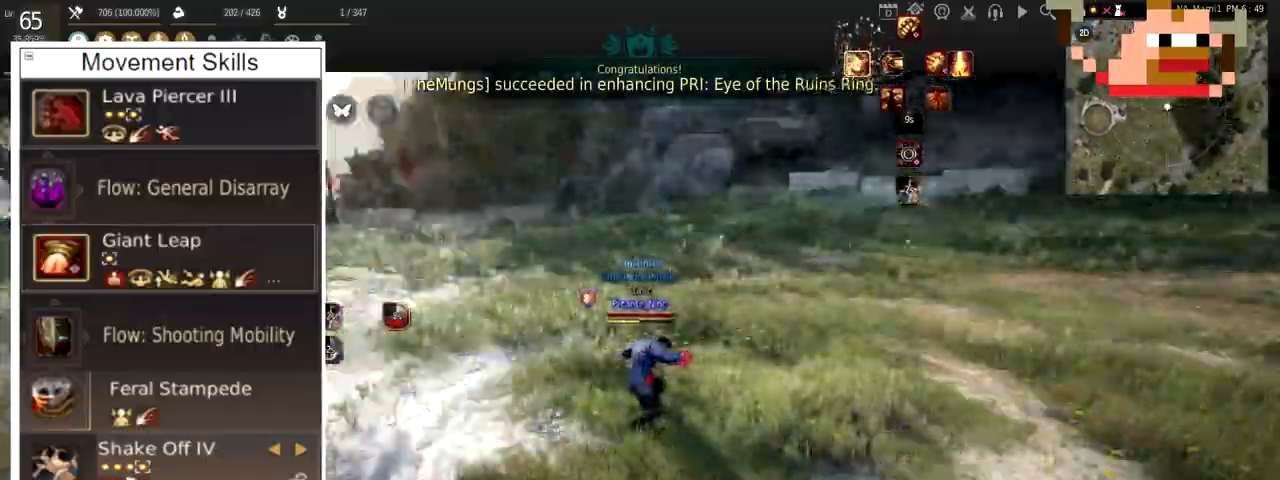
{"keys": ["w"], "mouse": ["right"], "events": [[400, "w", "down"], [484, "mouse_left", "up"], [484, "mouse_right", "down"]]}
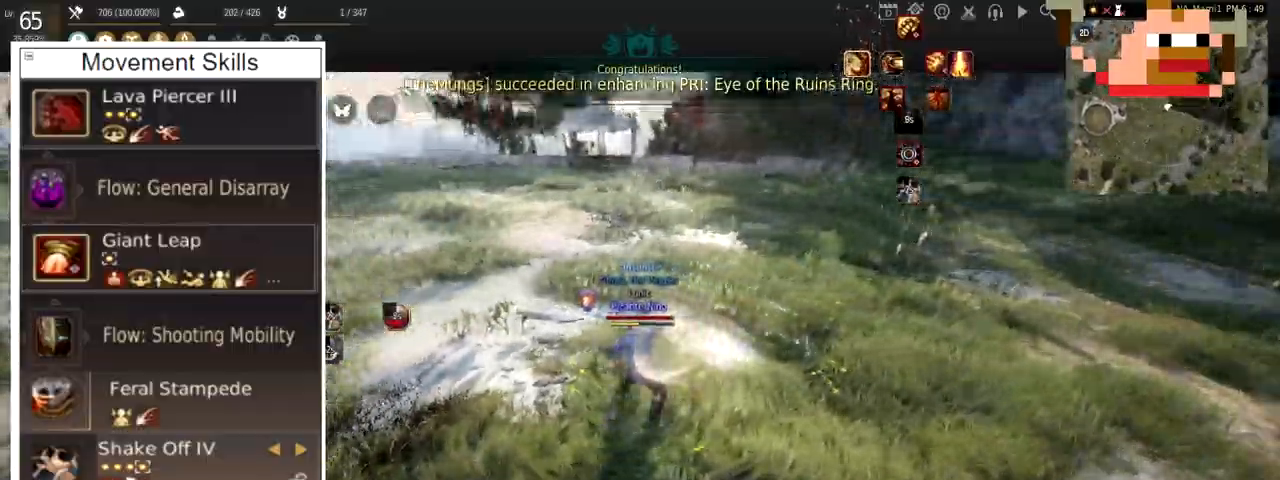
{"keys": ["f"], "mouse": [], "events": [[133, "mouse_right", "up"], [133, "w", "up"], [250, "f", "down"]]}
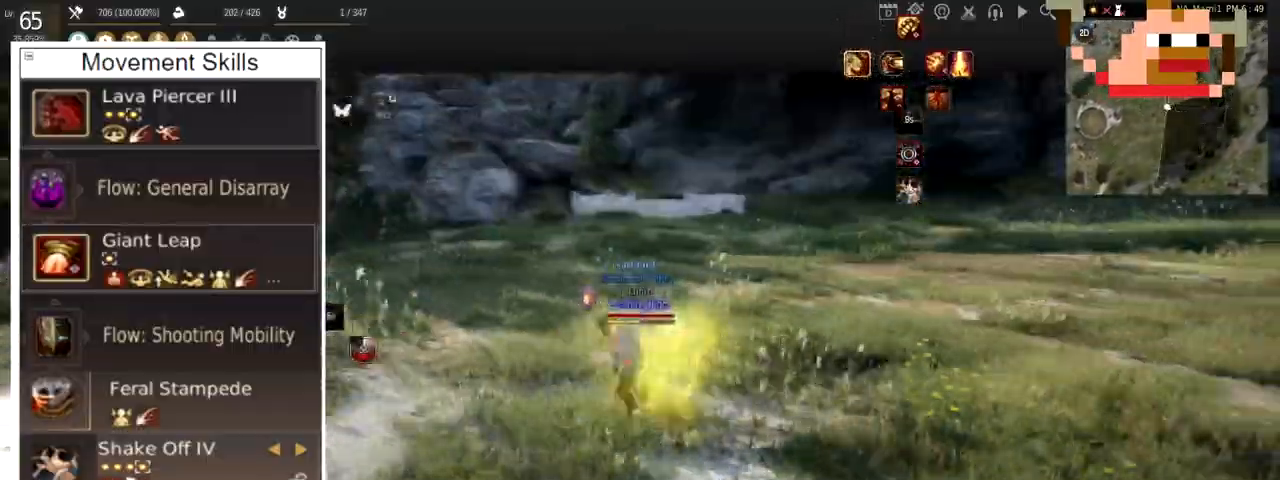
{"keys": ["d"], "mouse": [], "events": [[234, "f", "up"], [317, "d", "down"], [317, "shift", "down"], [501, "shift", "up"]]}
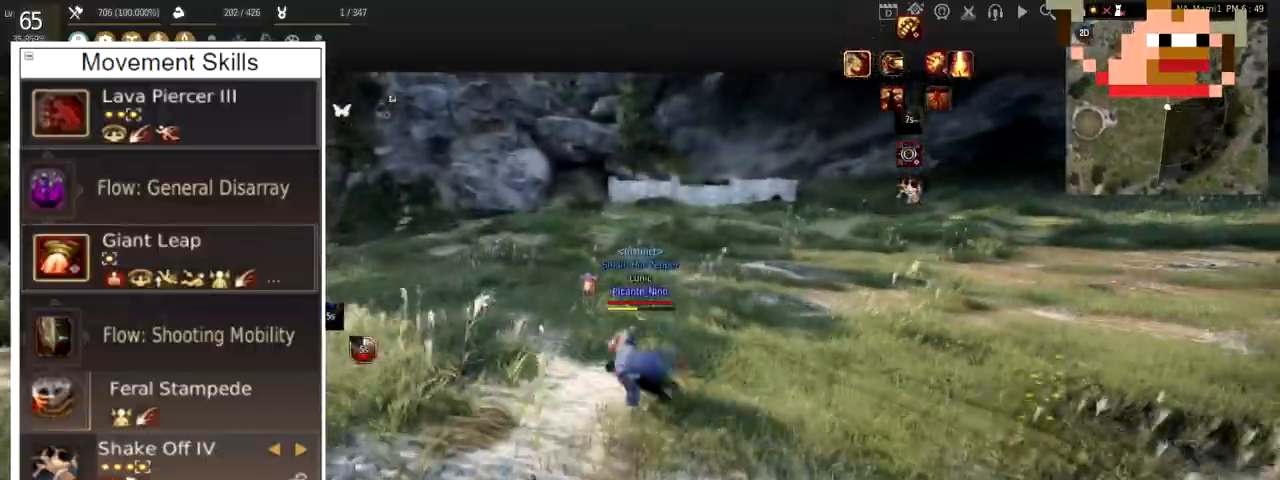
{"keys": ["d"], "mouse": ["left"], "events": [[150, "mouse_left", "down"]]}
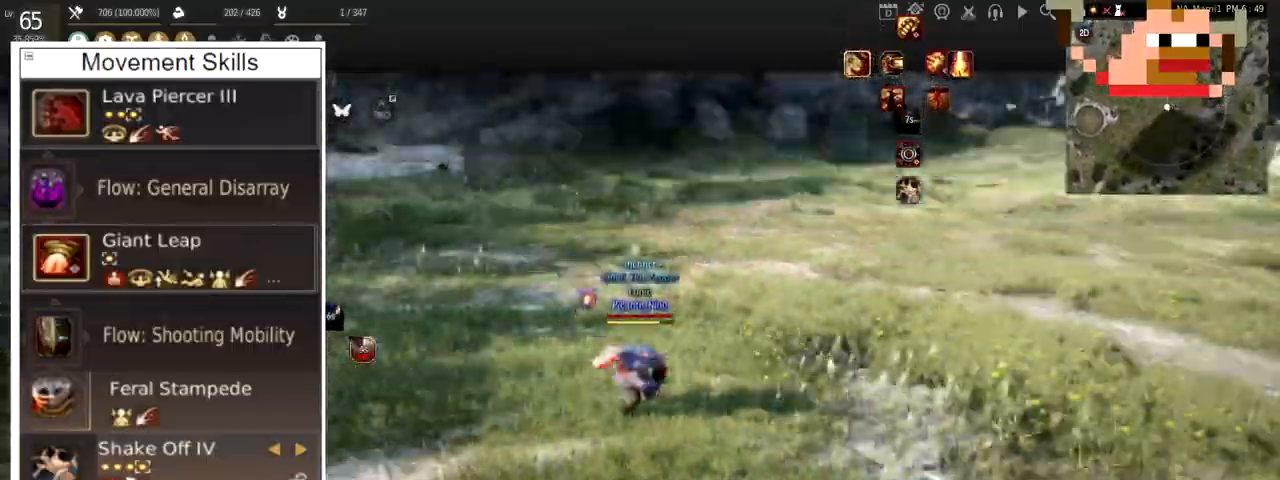
{"keys": [], "mouse": [], "events": [[83, "d", "up"], [150, "mouse_left", "up"]]}
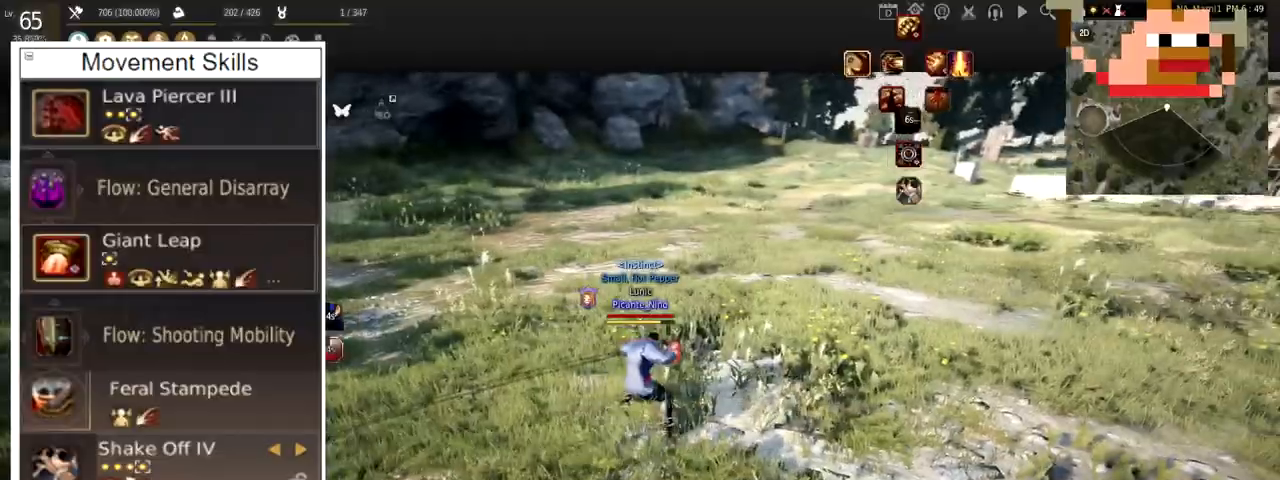
{"keys": ["w"], "mouse": [], "events": [[83, "w", "down"]]}
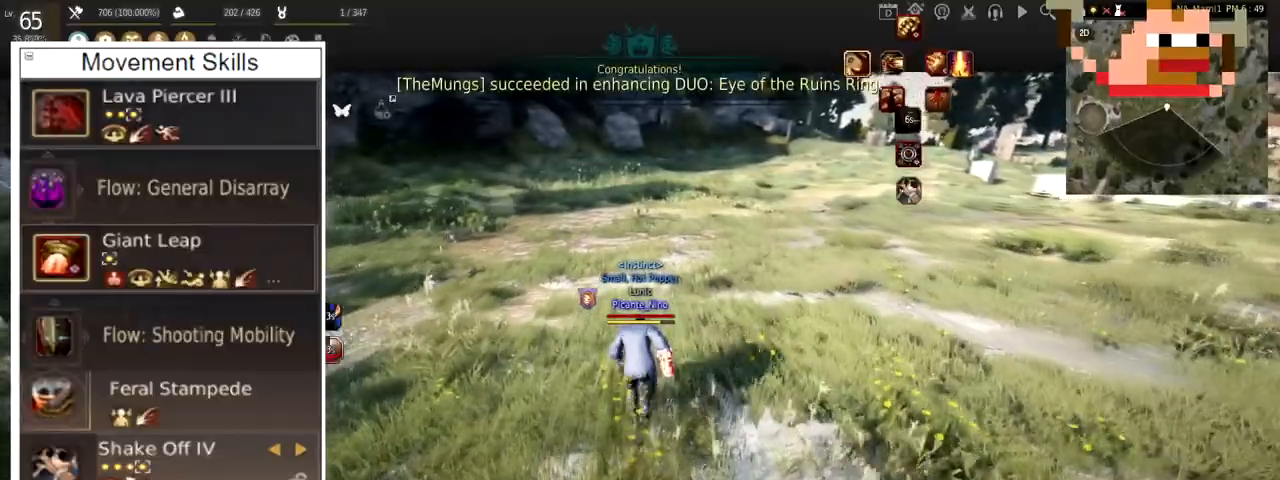
{"keys": ["w"], "mouse": [], "events": []}